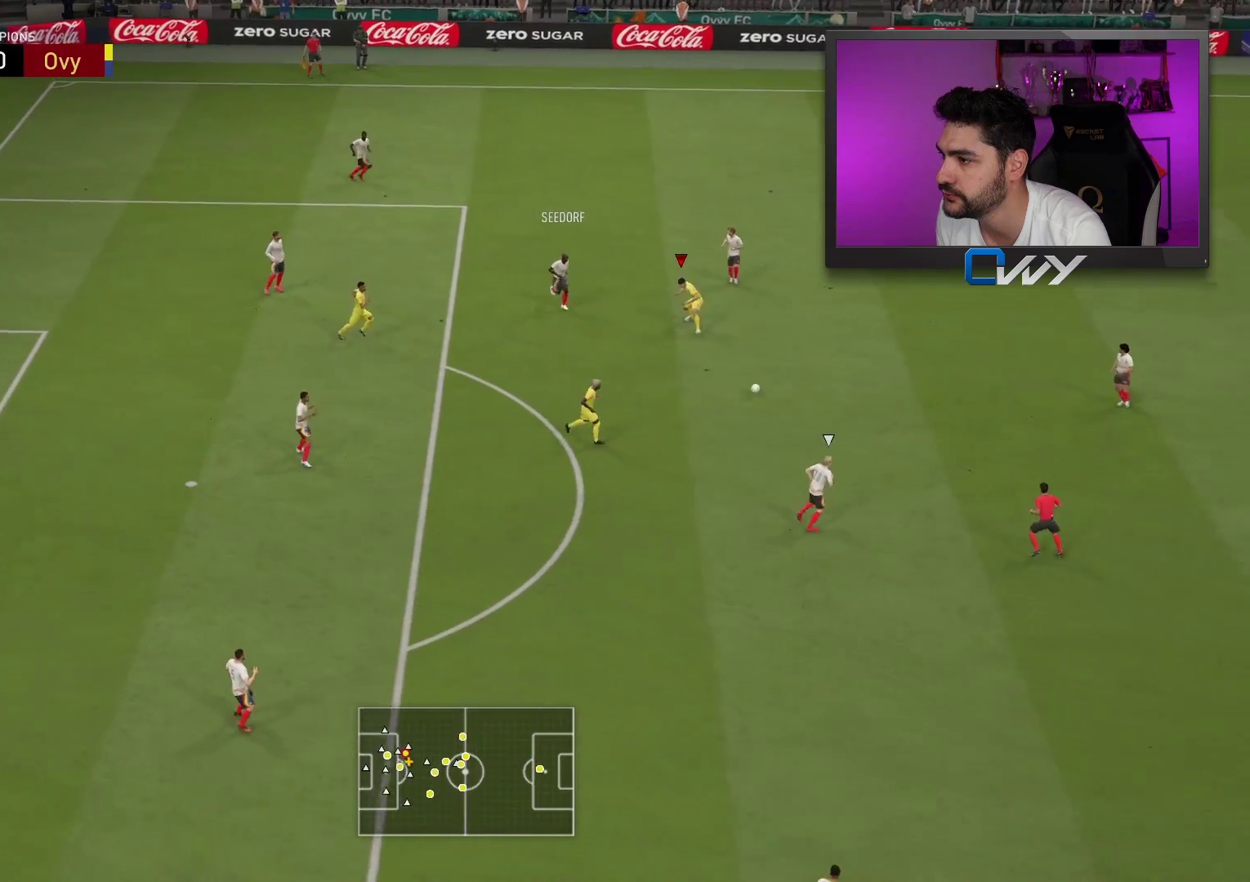
Gameplay with a controller (PlayStation layout); each line is a JSON object with the inputs held at the frame after it. "events" lists button and stick changes between this image and that frame as [ms after this image, input, new state], when the widget could be followed in between.
{"buttons": ["L2", "R2", "L3"], "left_stick": "up-left", "right_stick": "center", "events": [[17, "left_stick", "right"], [83, "L1", "down"], [183, "left_stick", "up"], [200, "L1", "up"], [217, "R2", "up"], [250, "left_stick", "up-left"], [300, "L2", "down"], [333, "R2", "down"]]}
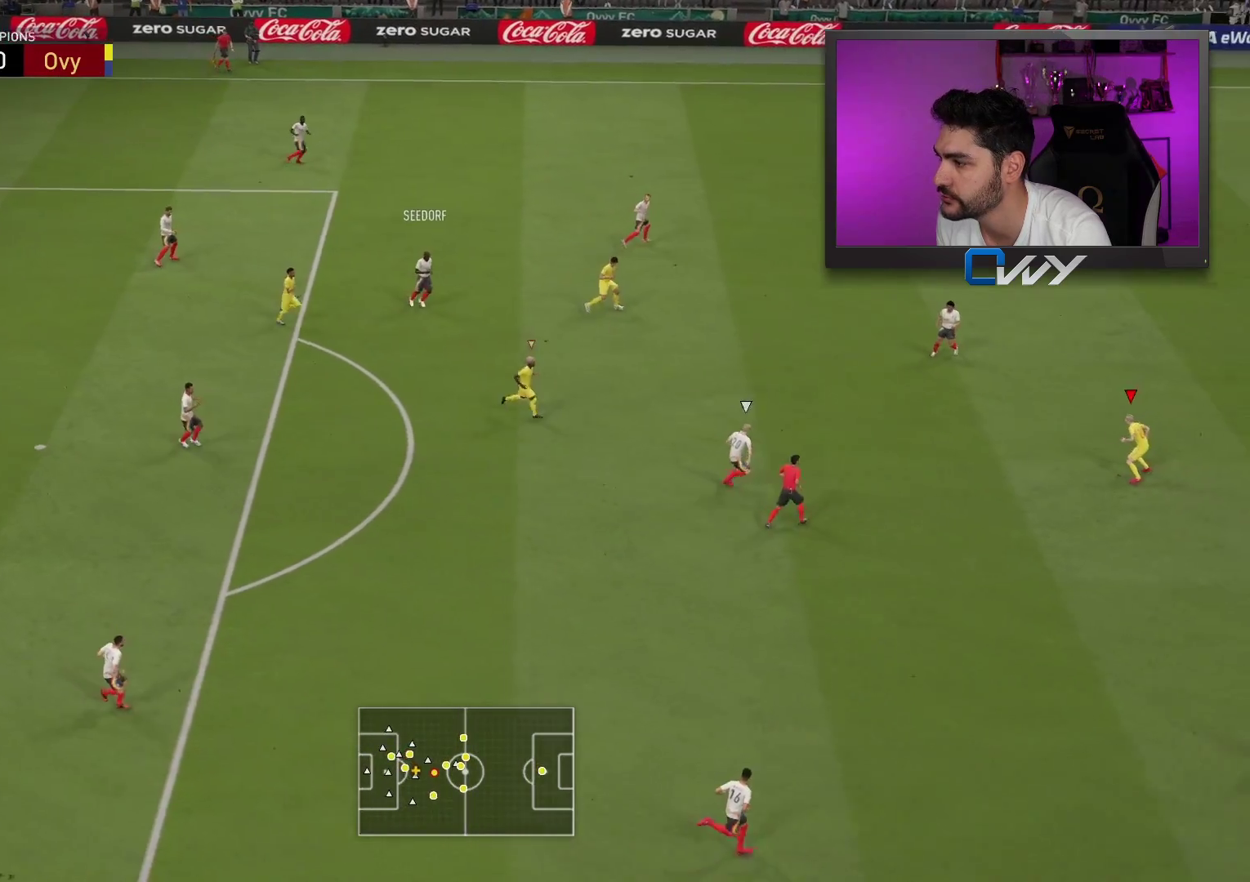
{"buttons": ["R2", "L3"], "left_stick": "up-left", "right_stick": "center", "events": [[283, "L2", "up"]]}
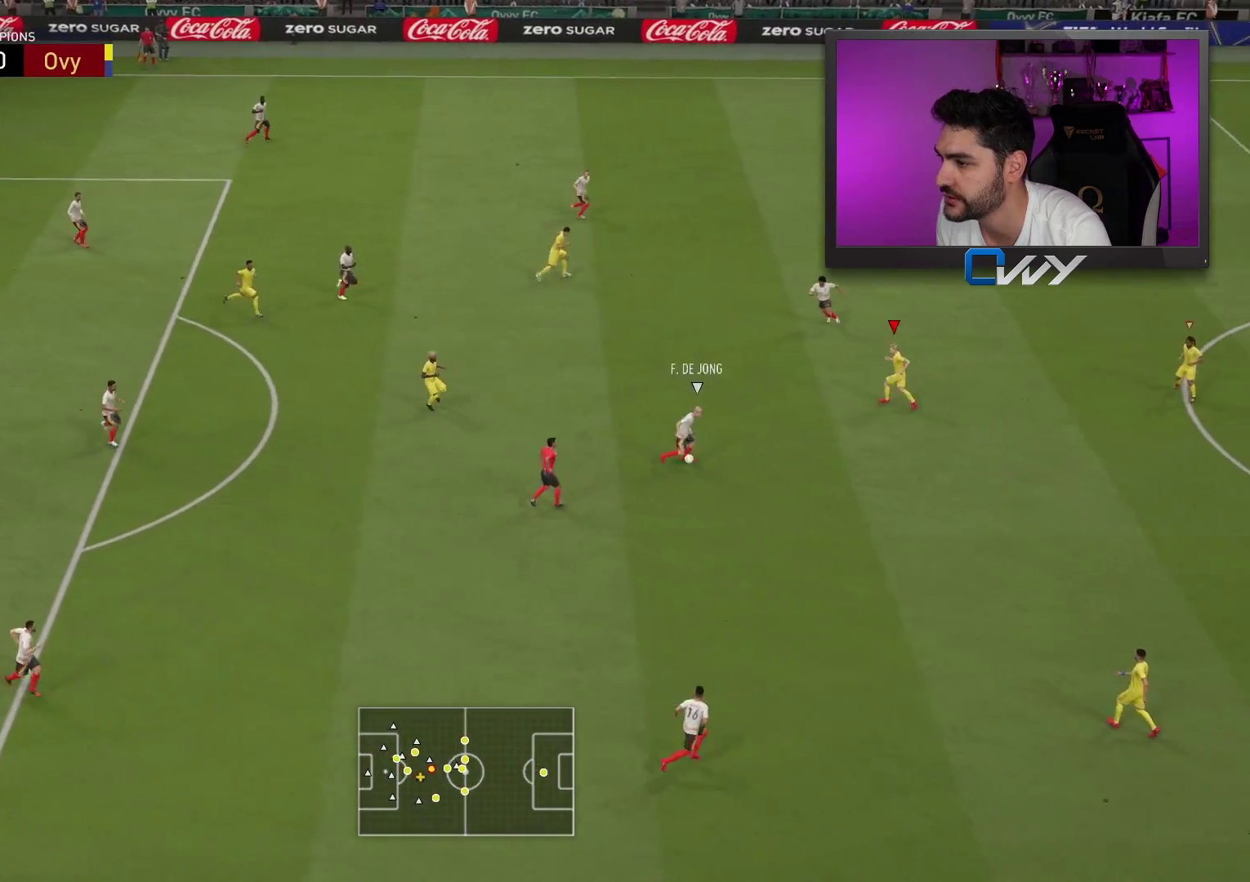
{"buttons": ["L2", "R2", "L3"], "left_stick": "up-right", "right_stick": "down", "events": [[17, "L2", "down"], [150, "left_stick", "up-right"], [400, "right_stick", "down"]]}
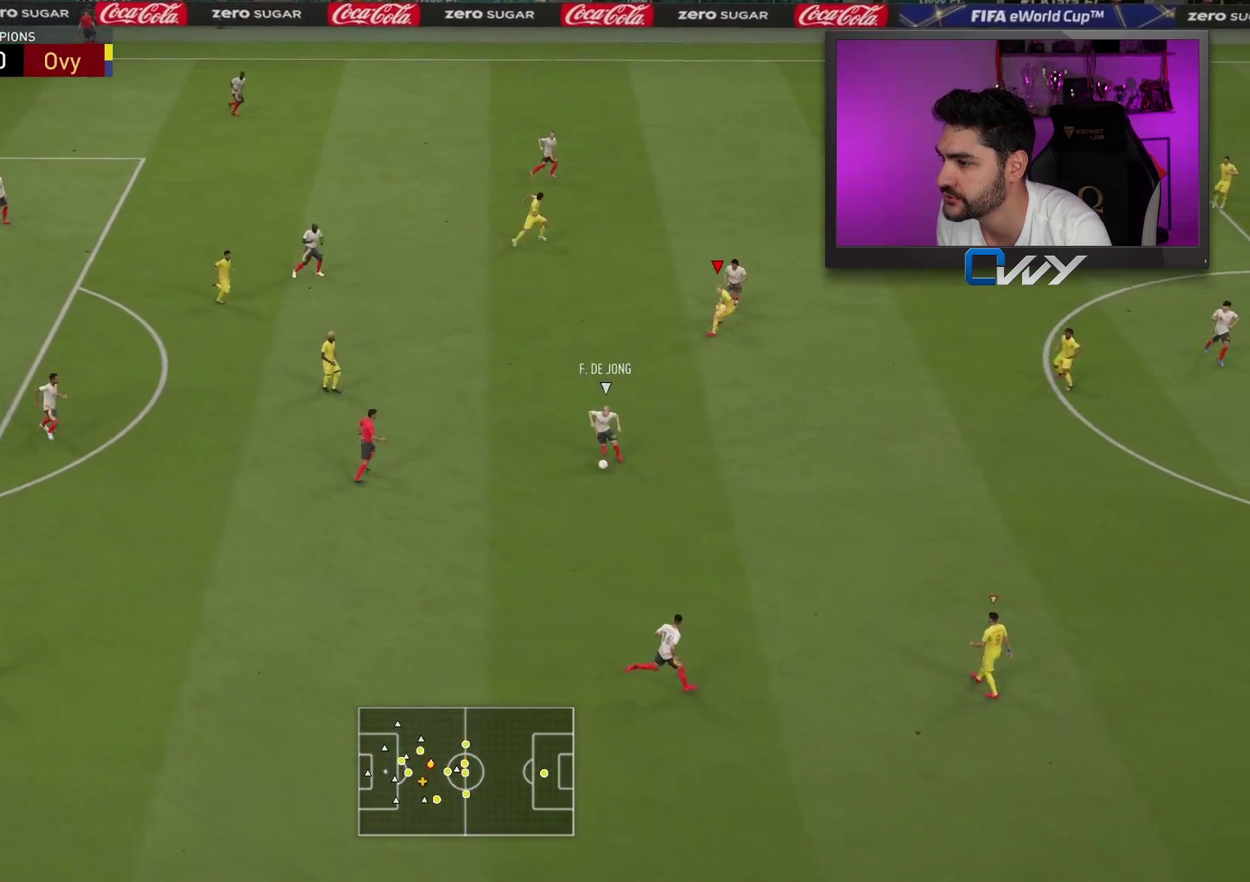
{"buttons": ["R2", "L3"], "left_stick": "up", "right_stick": "center", "events": [[17, "left_stick", "up"], [17, "right_stick", "center"], [483, "L2", "up"]]}
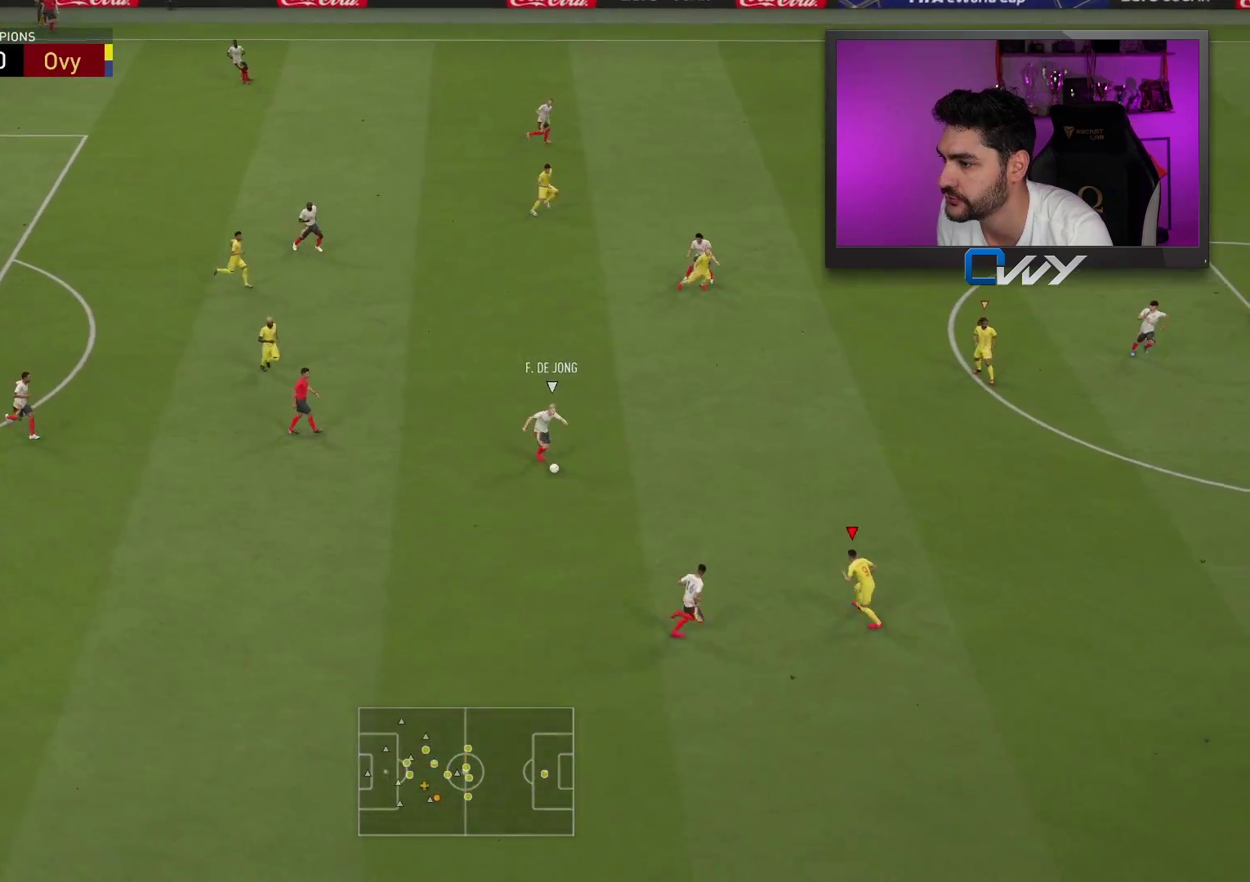
{"buttons": ["L2", "R2", "L3"], "left_stick": "left", "right_stick": "center", "events": [[167, "left_stick", "up-left"], [200, "L2", "down"], [350, "left_stick", "left"]]}
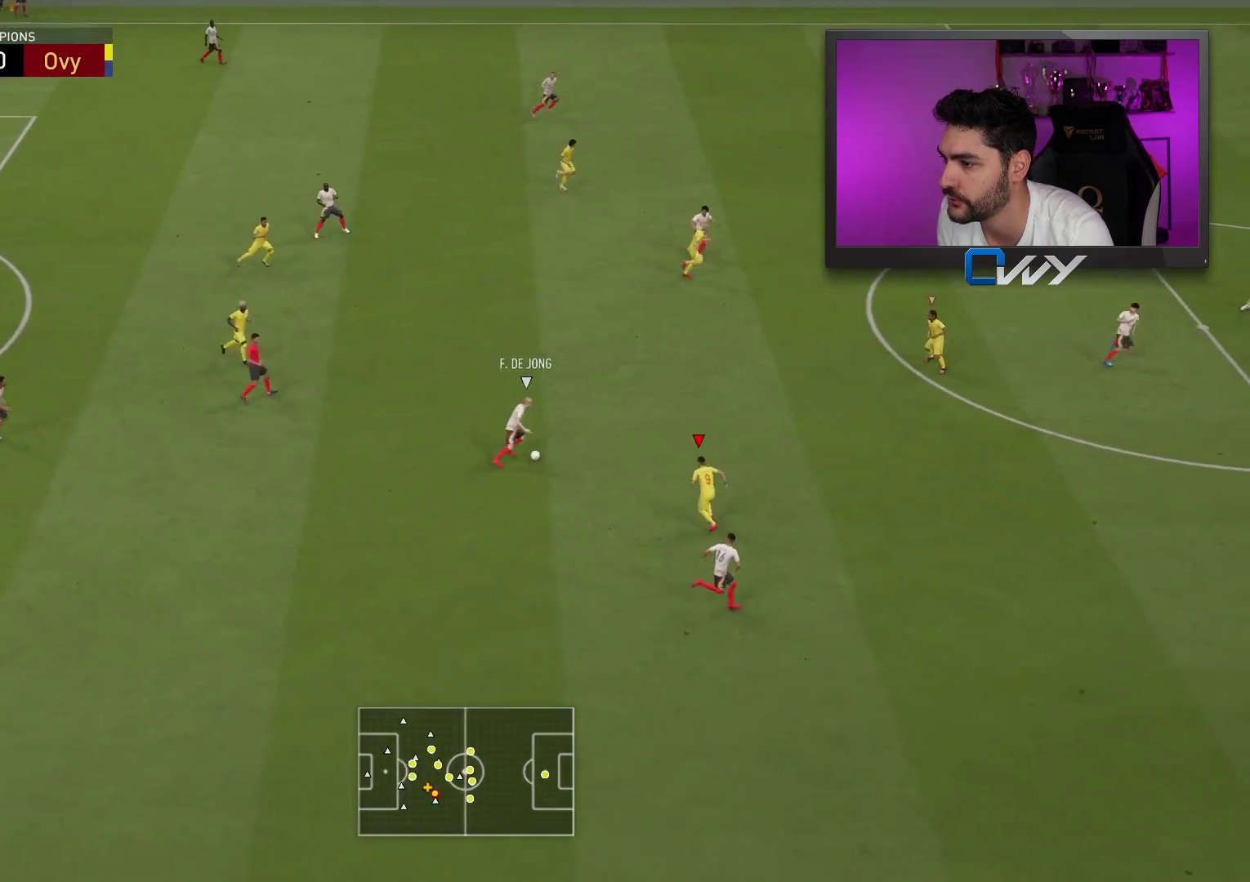
{"buttons": ["L2", "R2", "L3"], "left_stick": "right", "right_stick": "right", "events": [[133, "left_stick", "down"], [233, "left_stick", "down-right"], [400, "left_stick", "right"], [483, "right_stick", "right"]]}
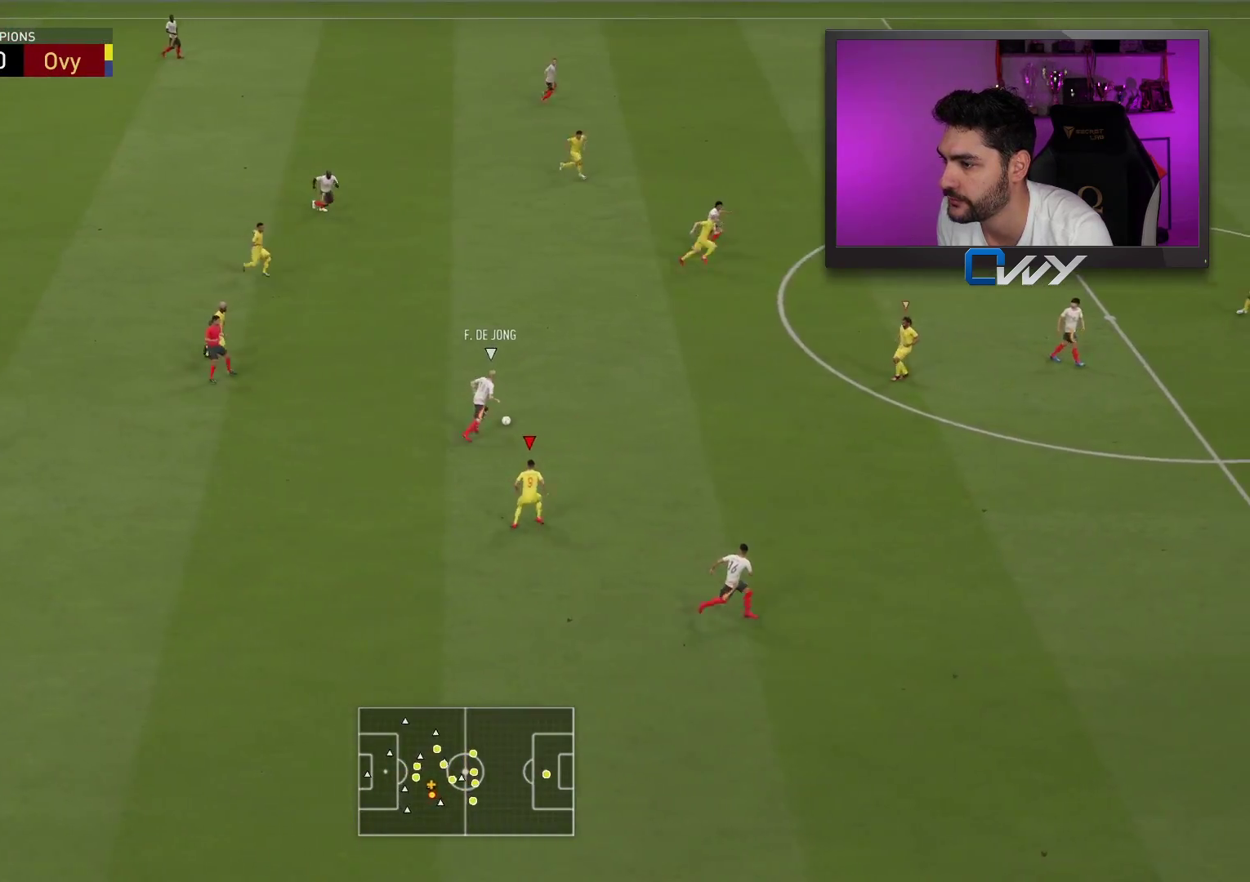
{"buttons": [], "left_stick": "up-right", "right_stick": "center", "events": [[67, "L2", "up"], [67, "L3", "up"], [67, "R2", "up"], [67, "left_stick", "up-right"], [67, "right_stick", "center"]]}
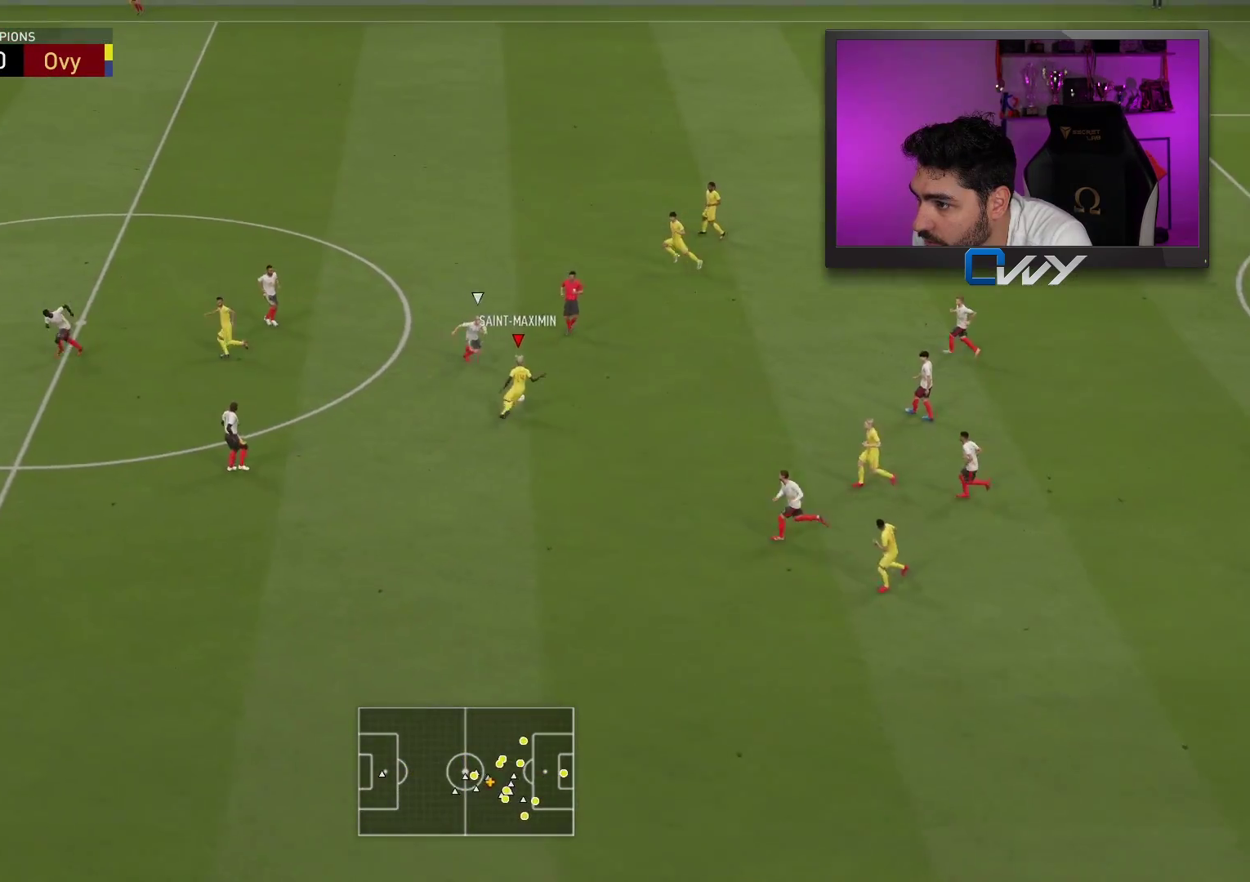
{"buttons": [], "left_stick": "up", "right_stick": "center", "events": [[233, "TRIANGLE", "down"], [300, "left_stick", "up"], [333, "TRIANGLE", "up"]]}
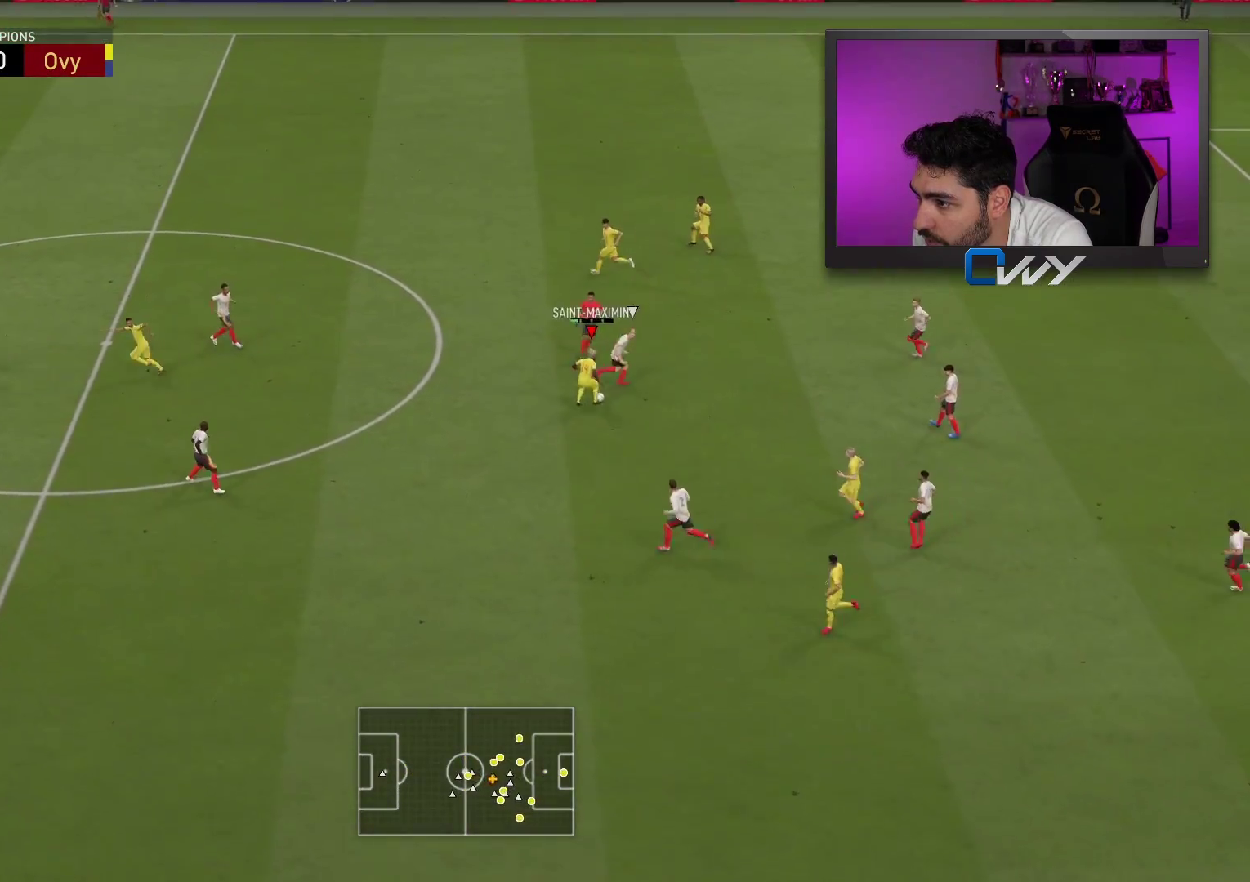
{"buttons": [], "left_stick": "up-left", "right_stick": "center", "events": [[283, "left_stick", "up-left"]]}
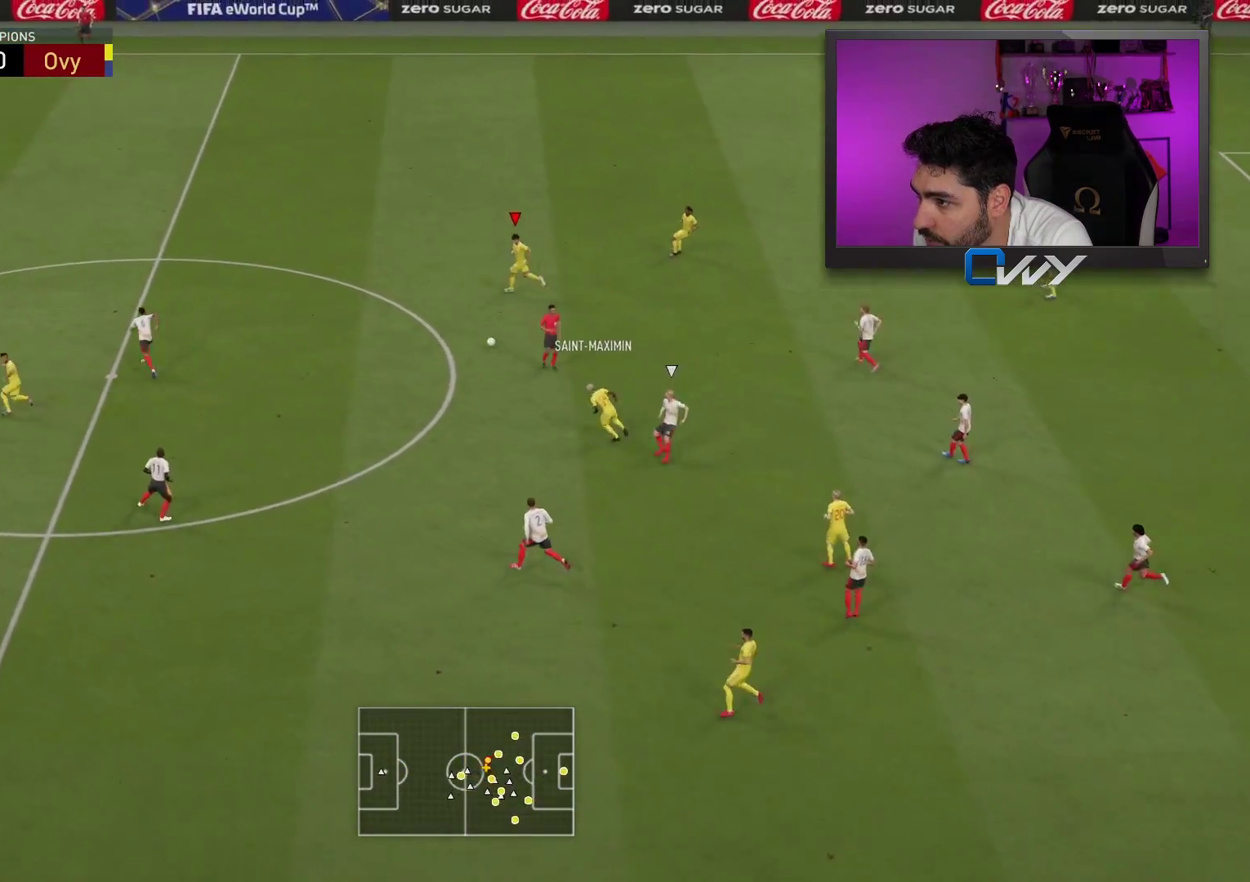
{"buttons": [], "left_stick": "up-left", "right_stick": "center", "events": []}
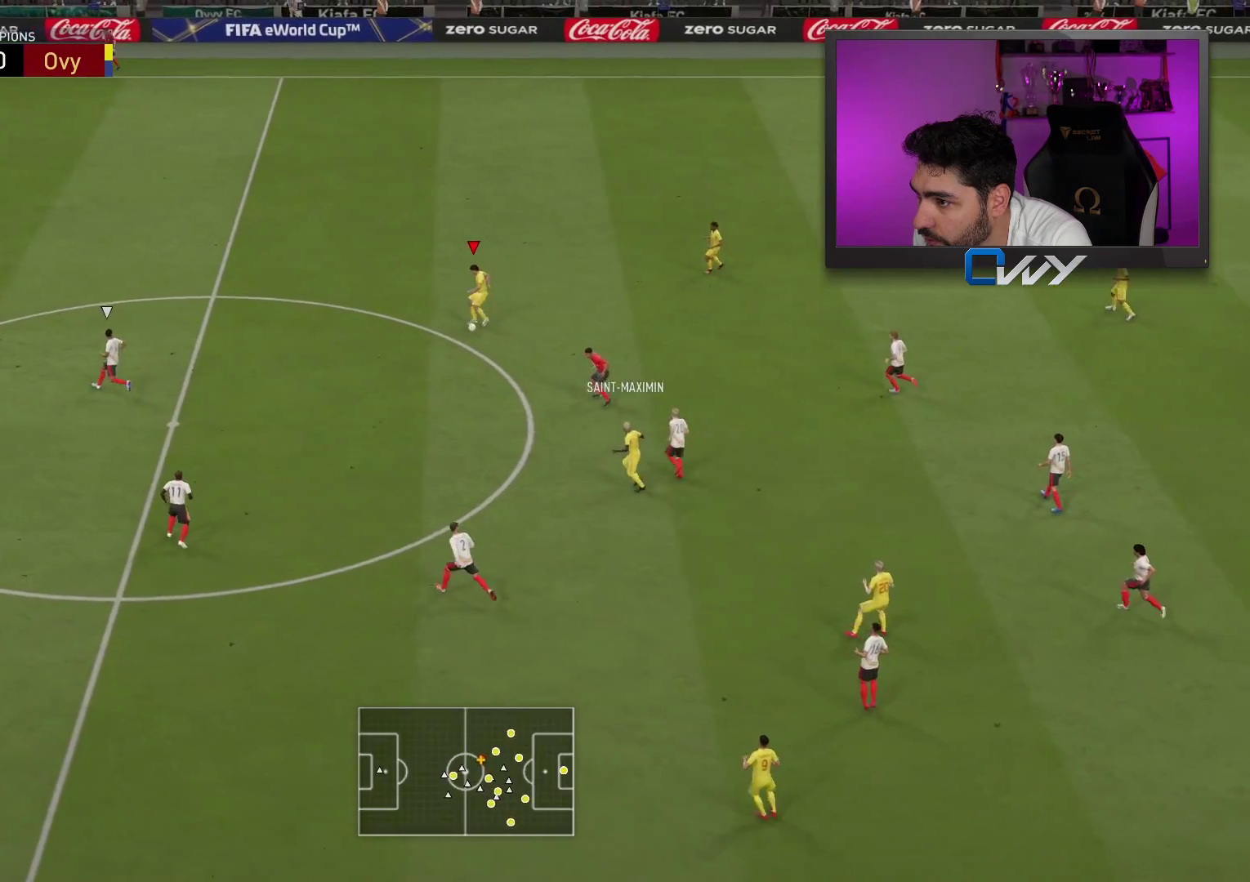
{"buttons": [], "left_stick": "down-right", "right_stick": "center", "events": [[267, "left_stick", "down-right"]]}
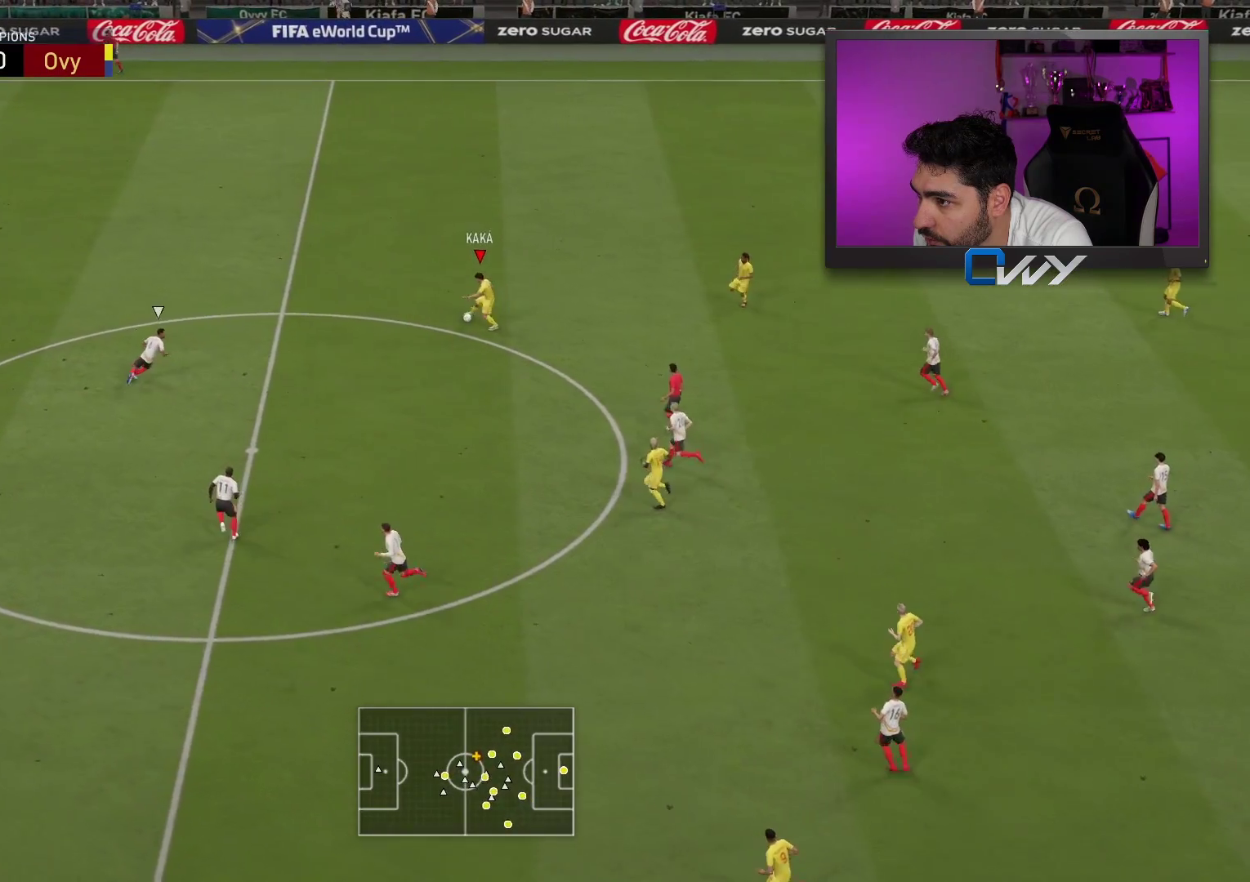
{"buttons": [], "left_stick": "up-left", "right_stick": "center", "events": [[67, "left_stick", "up"], [167, "L1", "down"], [183, "L1", "up"], [283, "L1", "down"], [350, "L1", "up"], [367, "left_stick", "up-left"], [433, "L1", "down"], [483, "L1", "up"]]}
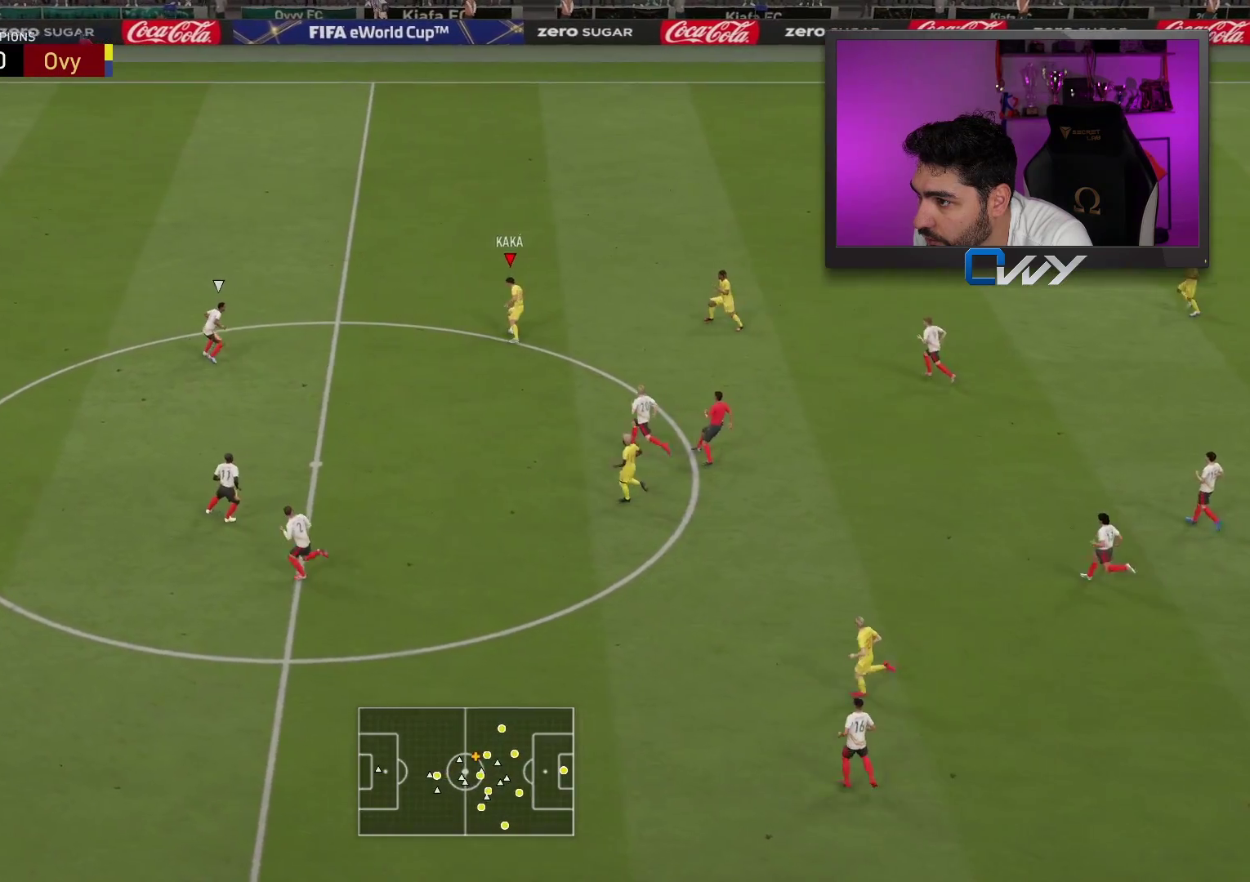
{"buttons": [], "left_stick": "center", "right_stick": "center", "events": [[33, "left_stick", "left"], [83, "L1", "down"], [167, "L1", "up"], [167, "left_stick", "center"], [250, "L1", "down"], [300, "L1", "up"], [400, "L1", "down"], [467, "L1", "up"]]}
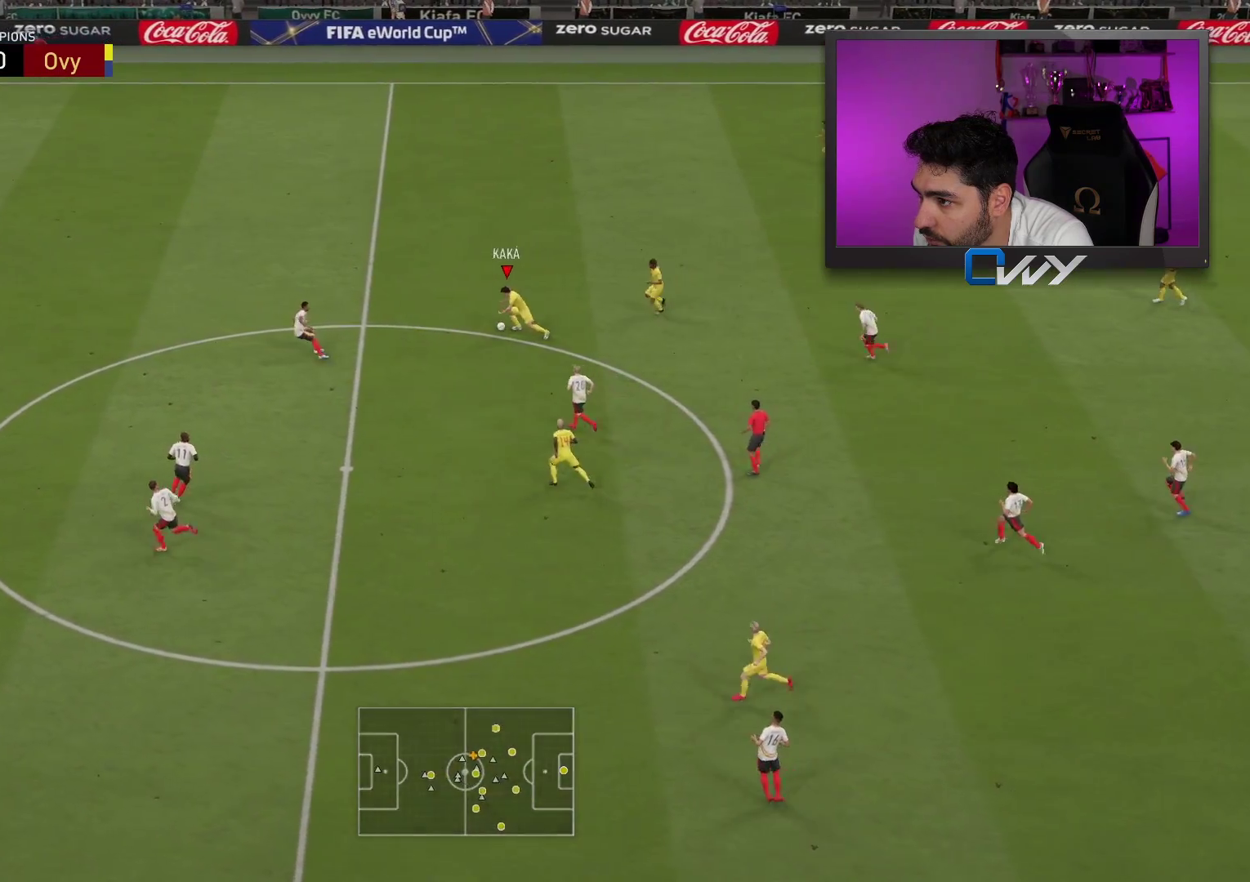
{"buttons": ["L1"], "left_stick": "up", "right_stick": "center", "events": [[67, "L1", "down"], [133, "L1", "up"], [133, "left_stick", "up"], [200, "L1", "down"], [267, "L1", "up"], [367, "L1", "down"]]}
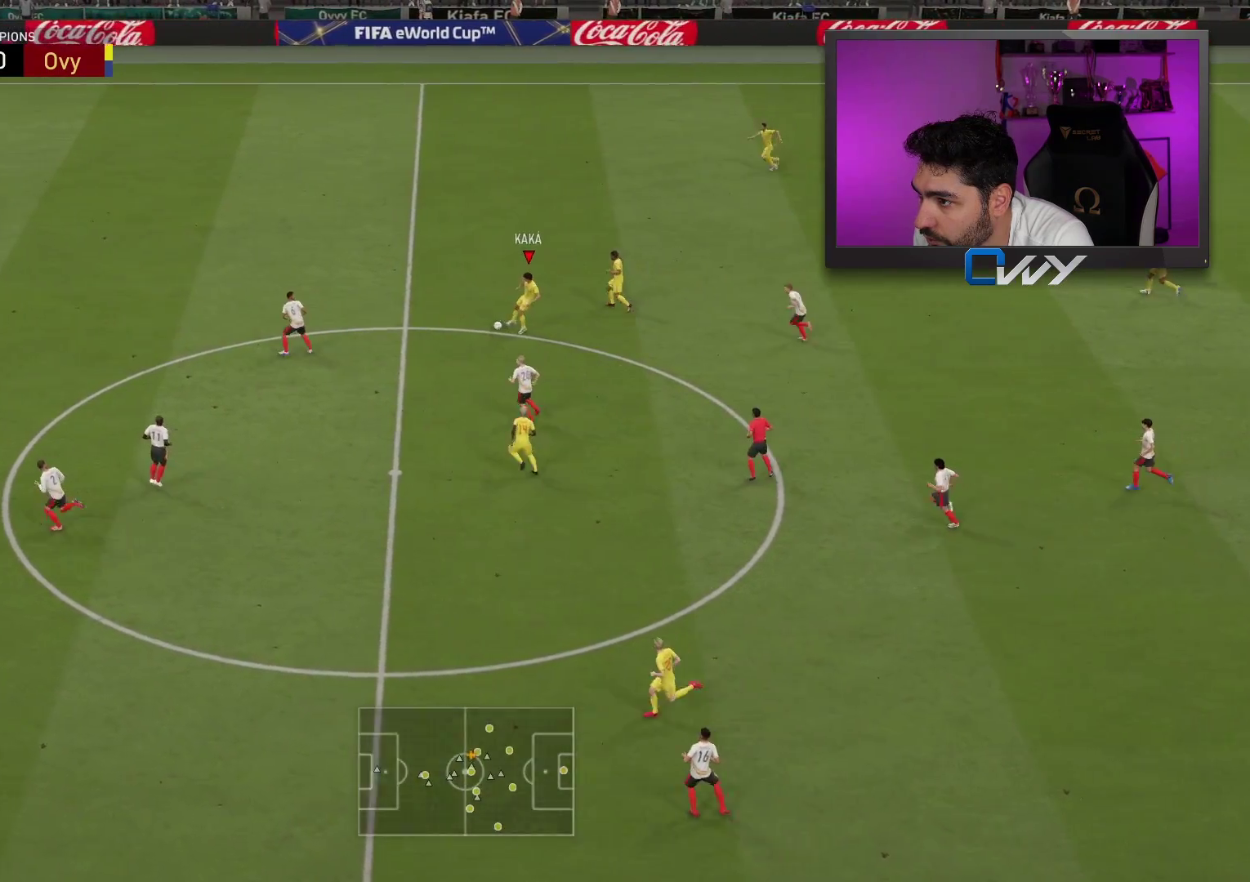
{"buttons": [], "left_stick": "up-left", "right_stick": "center", "events": [[83, "L1", "up"], [100, "TRIANGLE", "down"], [300, "TRIANGLE", "up"], [500, "left_stick", "up-left"]]}
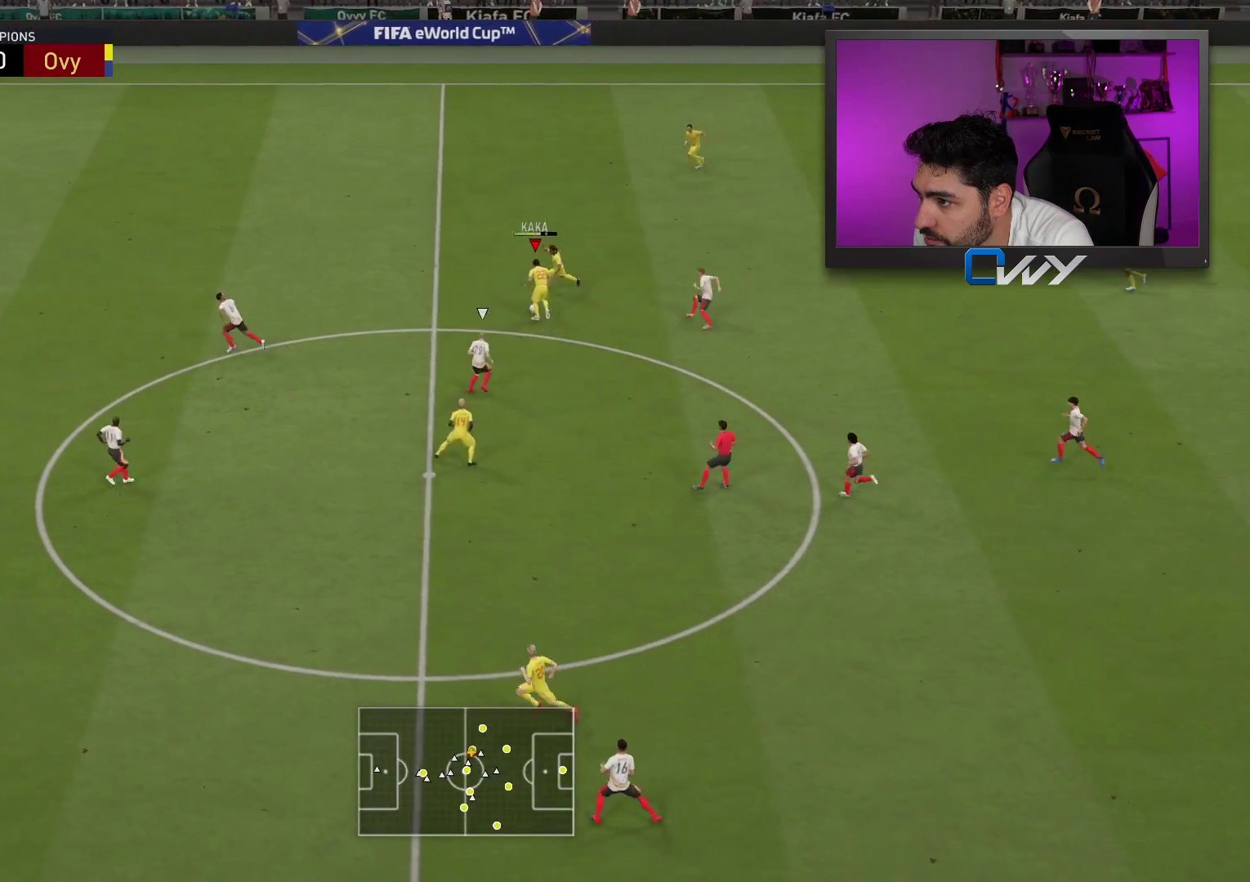
{"buttons": ["R2"], "left_stick": "left", "right_stick": "center", "events": [[167, "left_stick", "center"], [483, "R2", "down"], [483, "left_stick", "left"]]}
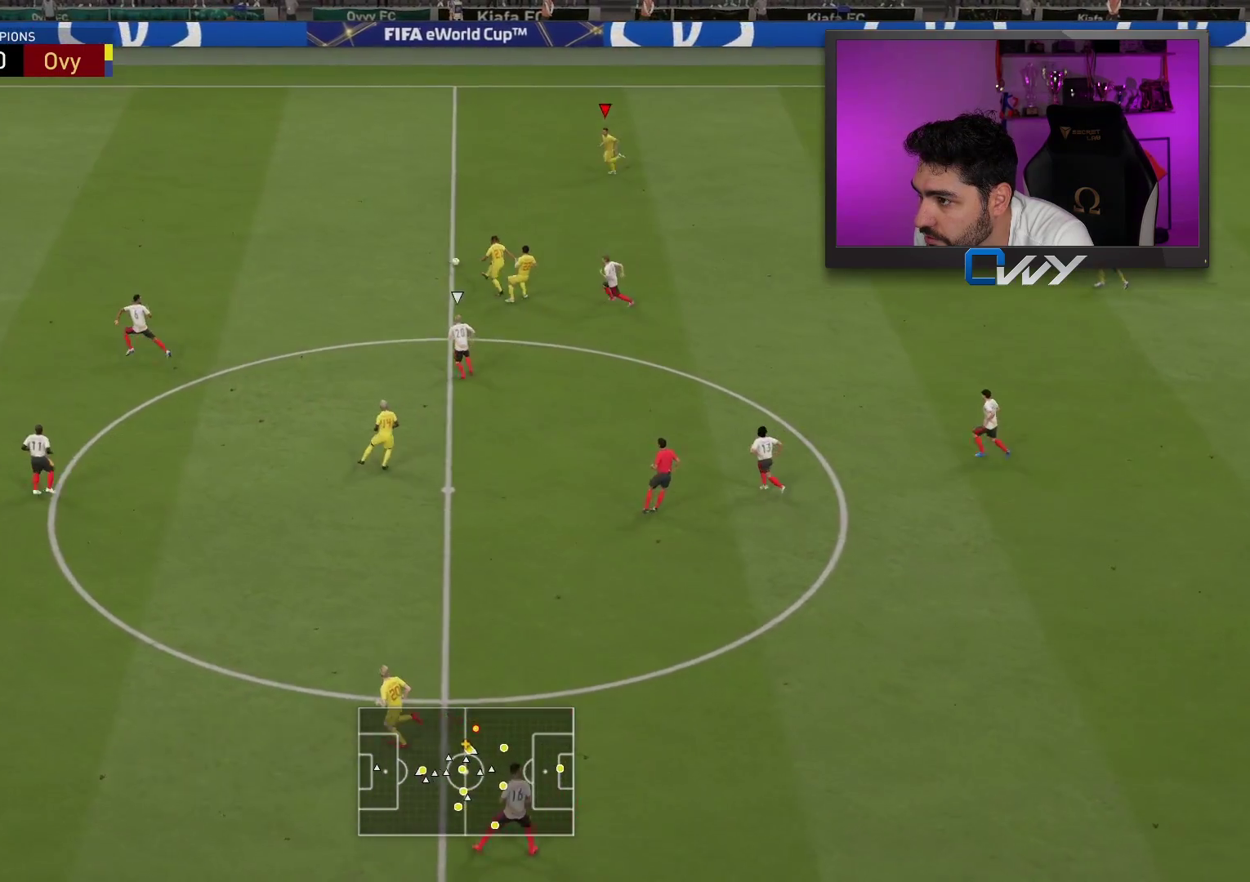
{"buttons": ["R2"], "left_stick": "left", "right_stick": "center", "events": []}
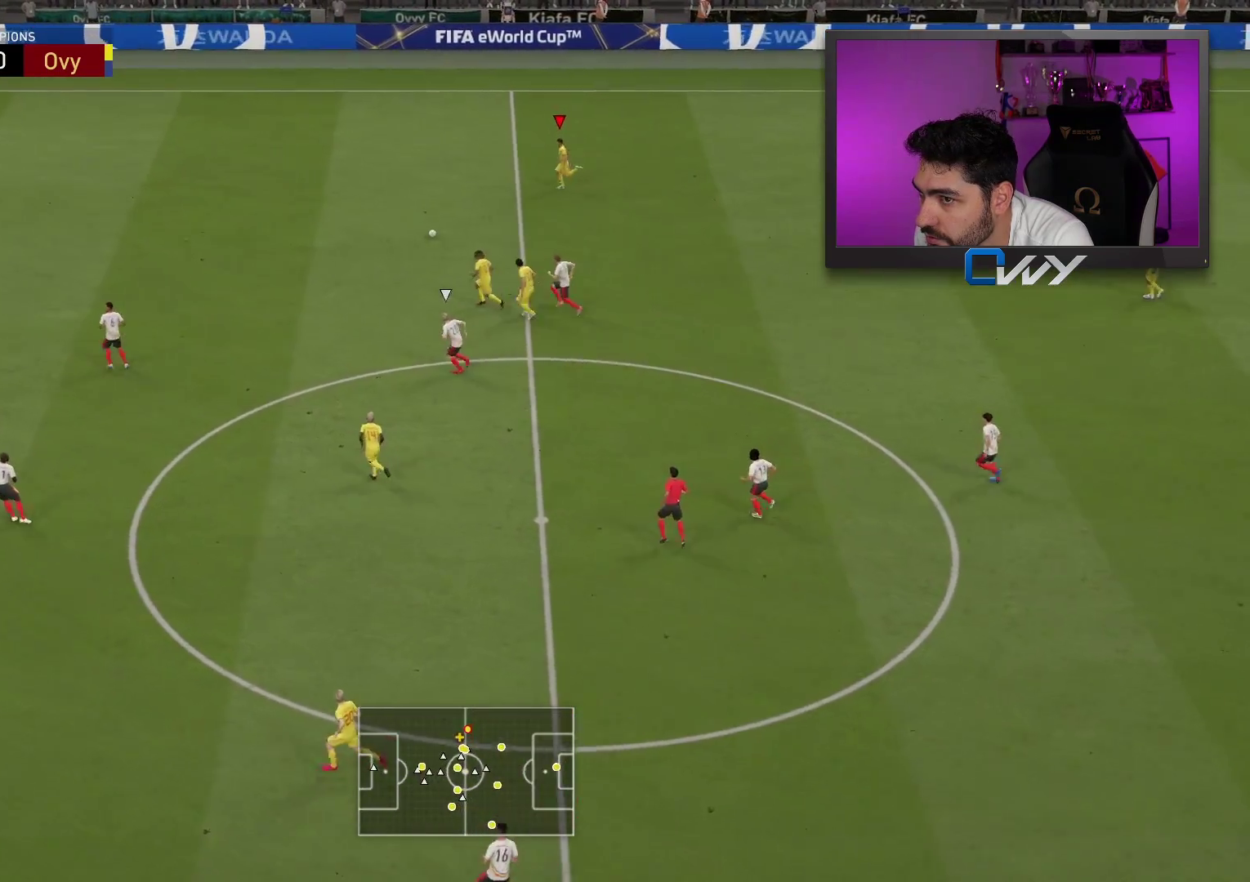
{"buttons": ["R2"], "left_stick": "left", "right_stick": "center", "events": []}
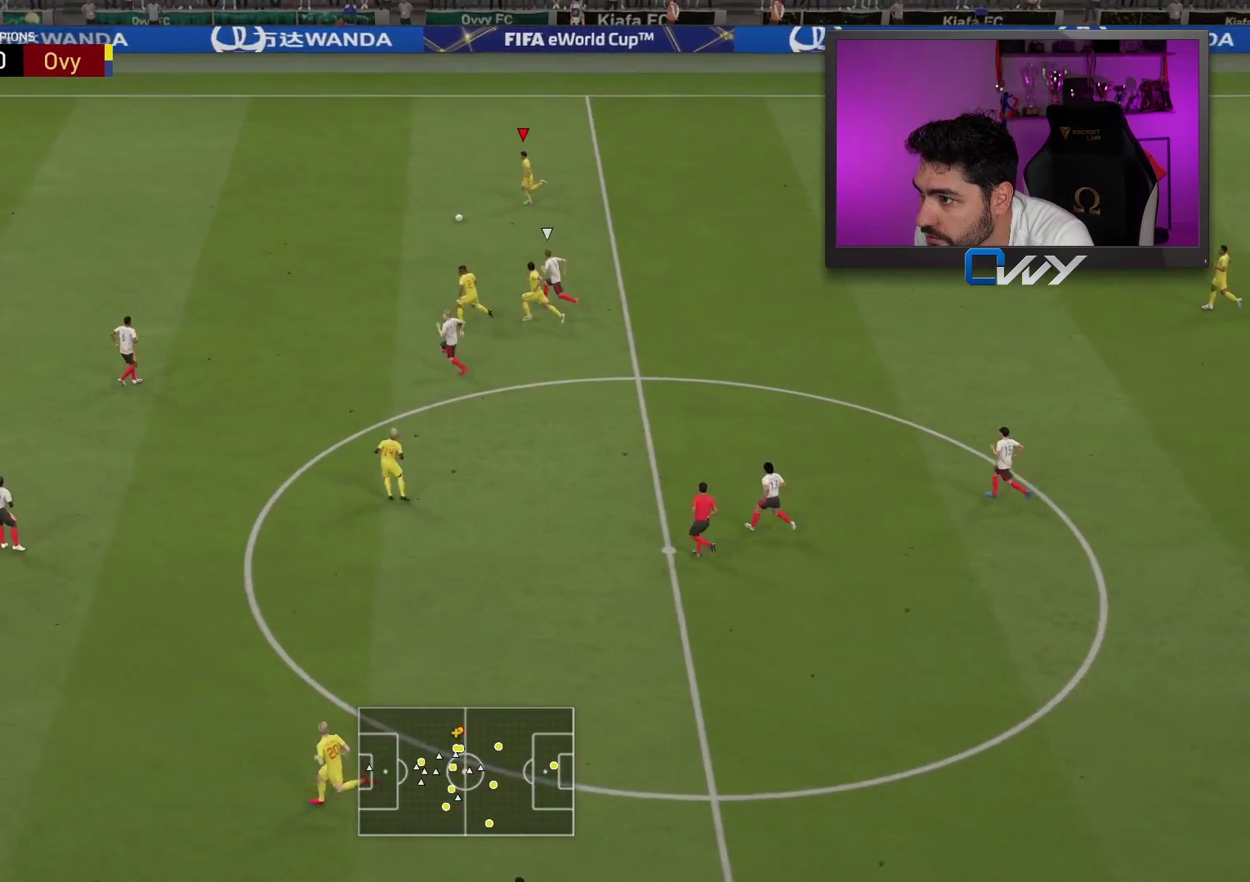
{"buttons": ["R2"], "left_stick": "left", "right_stick": "center", "events": []}
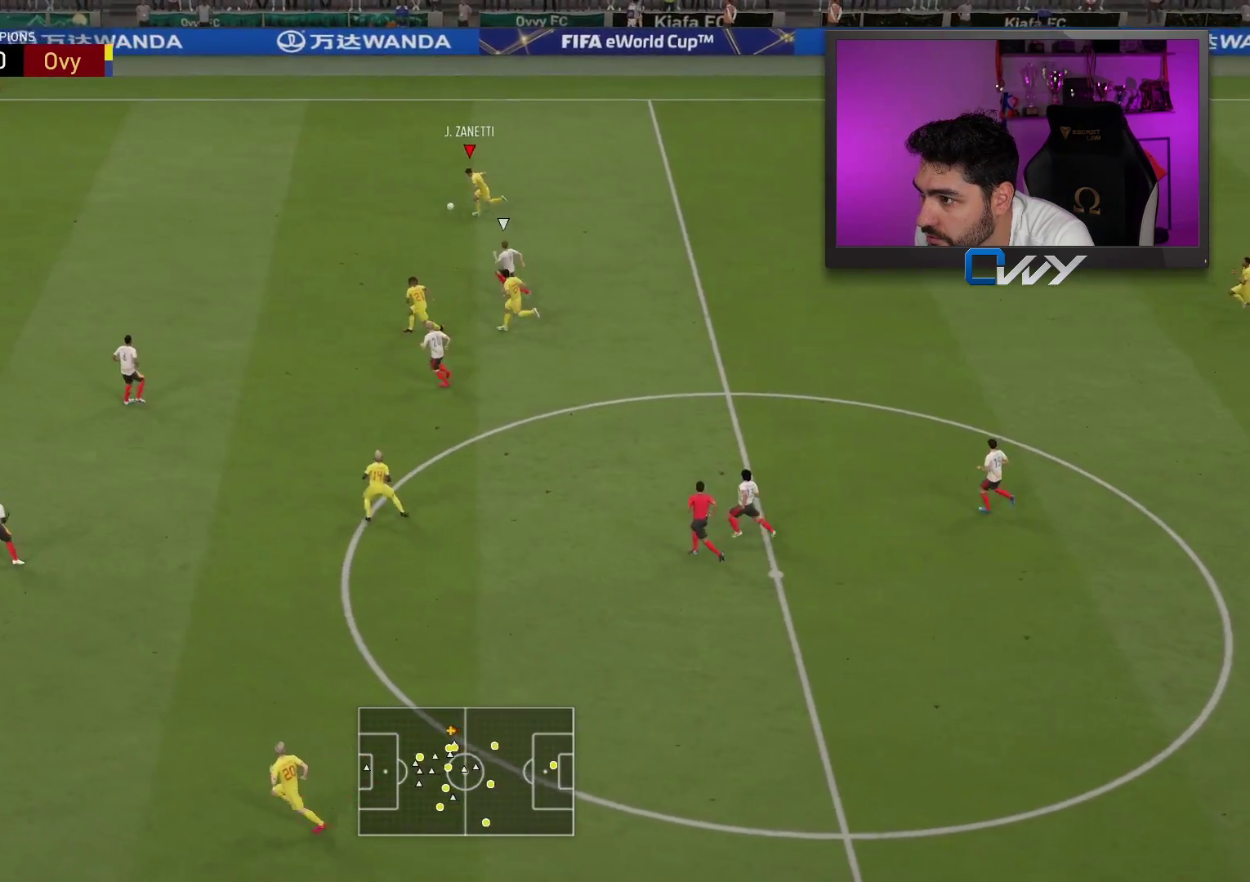
{"buttons": ["CROSS", "R2", "L3"], "left_stick": "left", "right_stick": "center", "events": [[367, "L3", "down"], [400, "CROSS", "down"]]}
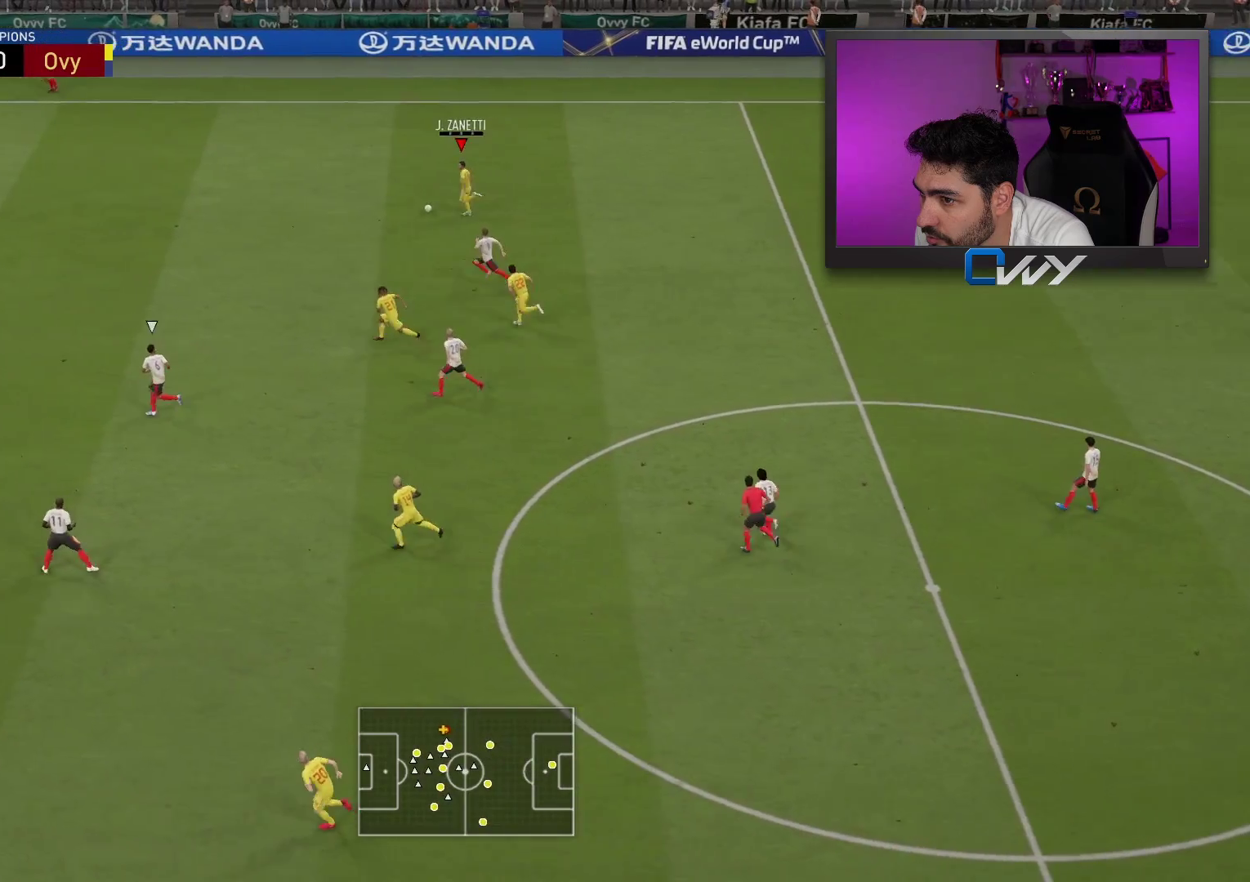
{"buttons": ["R2", "L3"], "left_stick": "left", "right_stick": "center", "events": [[33, "CROSS", "up"]]}
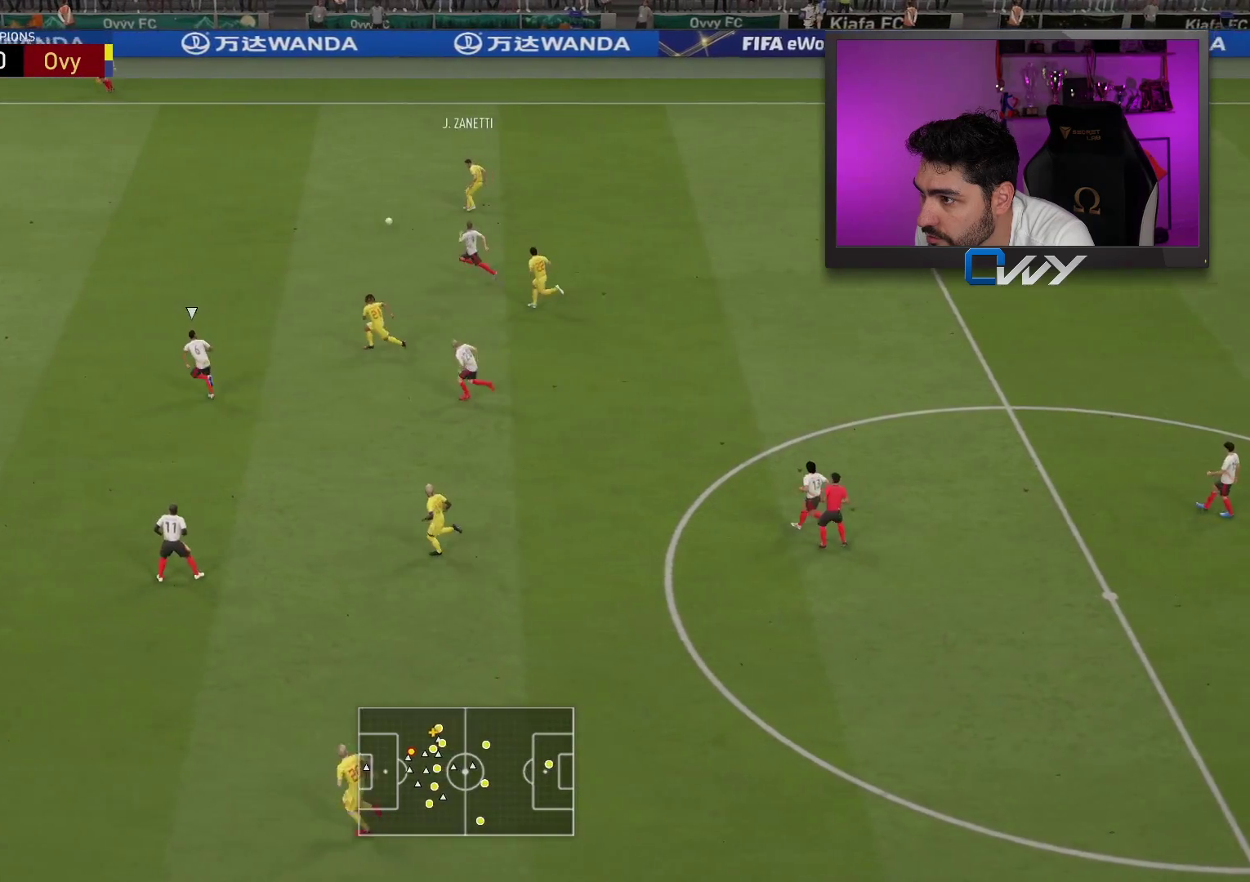
{"buttons": [], "left_stick": "center", "right_stick": "center", "events": [[33, "L3", "up"], [67, "left_stick", "up-left"], [100, "R2", "up"], [467, "left_stick", "center"]]}
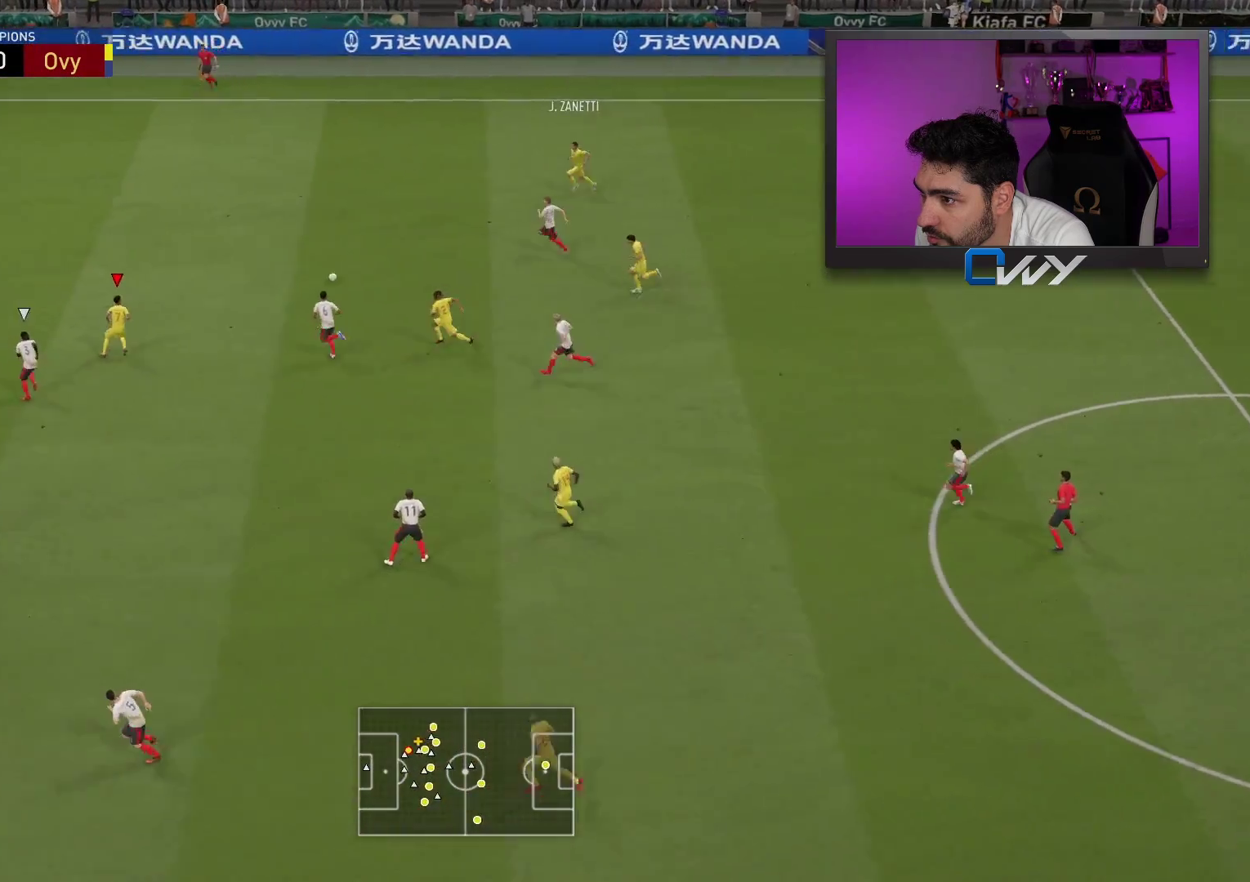
{"buttons": [], "left_stick": "up-left", "right_stick": "center", "events": [[217, "left_stick", "up-left"]]}
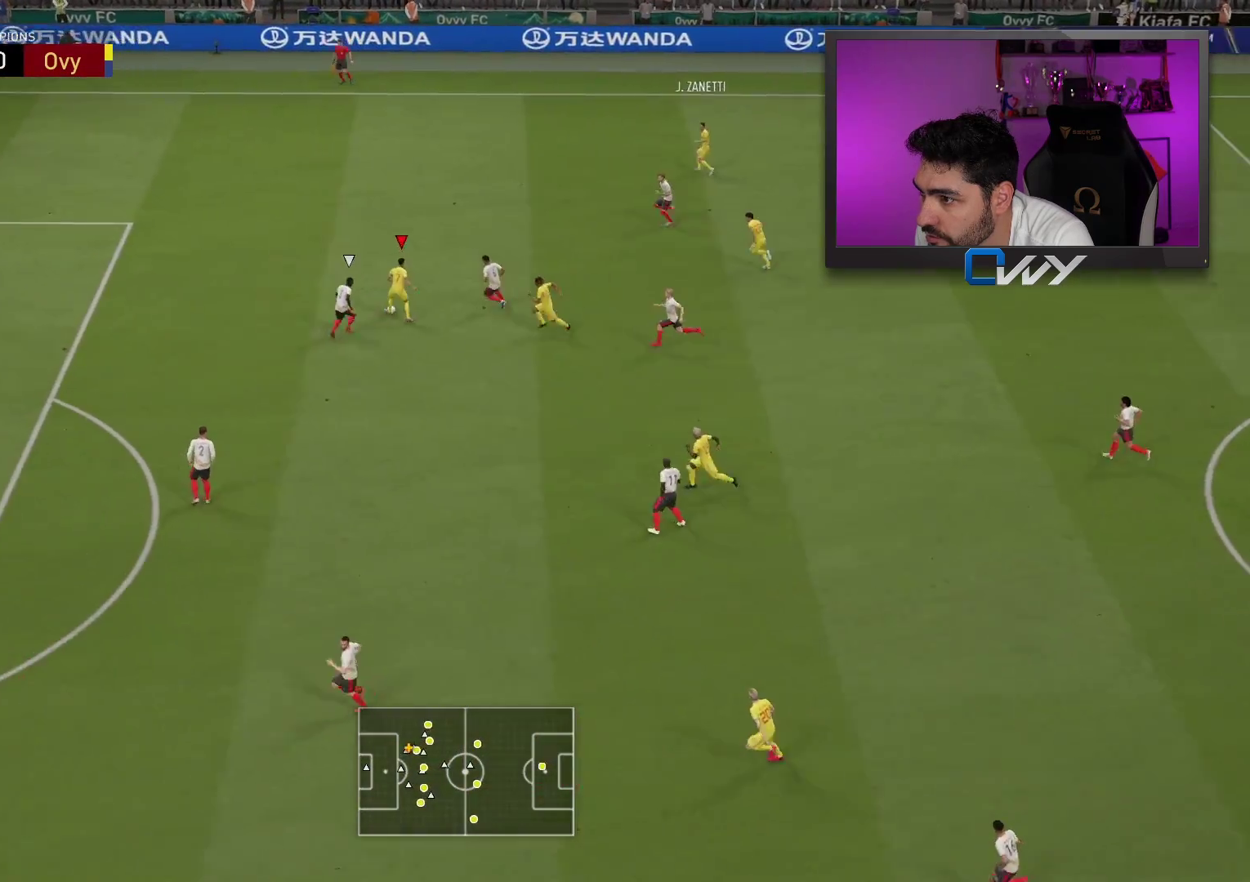
{"buttons": ["L3"], "left_stick": "left", "right_stick": "center", "events": [[233, "L3", "down"], [283, "TRIANGLE", "down"], [283, "left_stick", "left"], [350, "TRIANGLE", "up"]]}
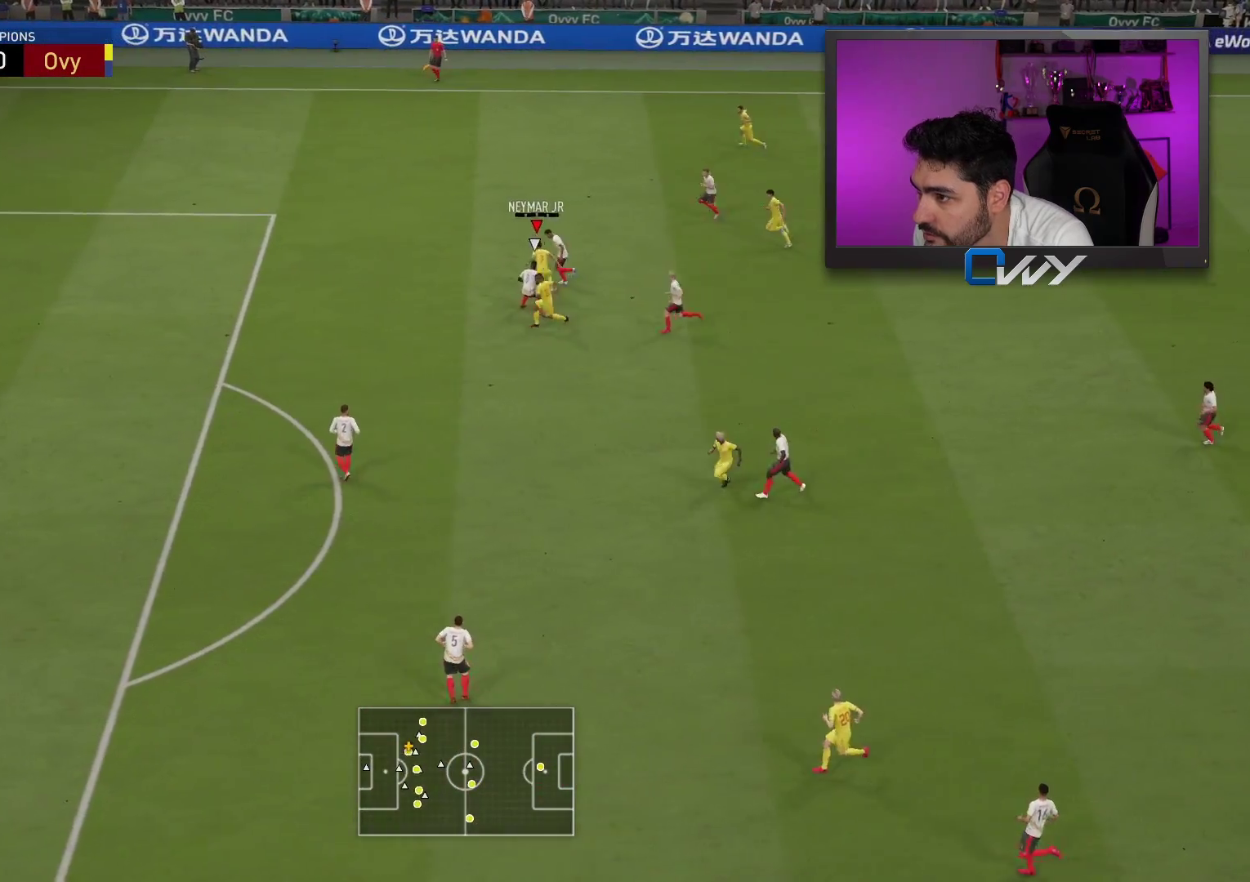
{"buttons": ["L3"], "left_stick": "left", "right_stick": "center", "events": []}
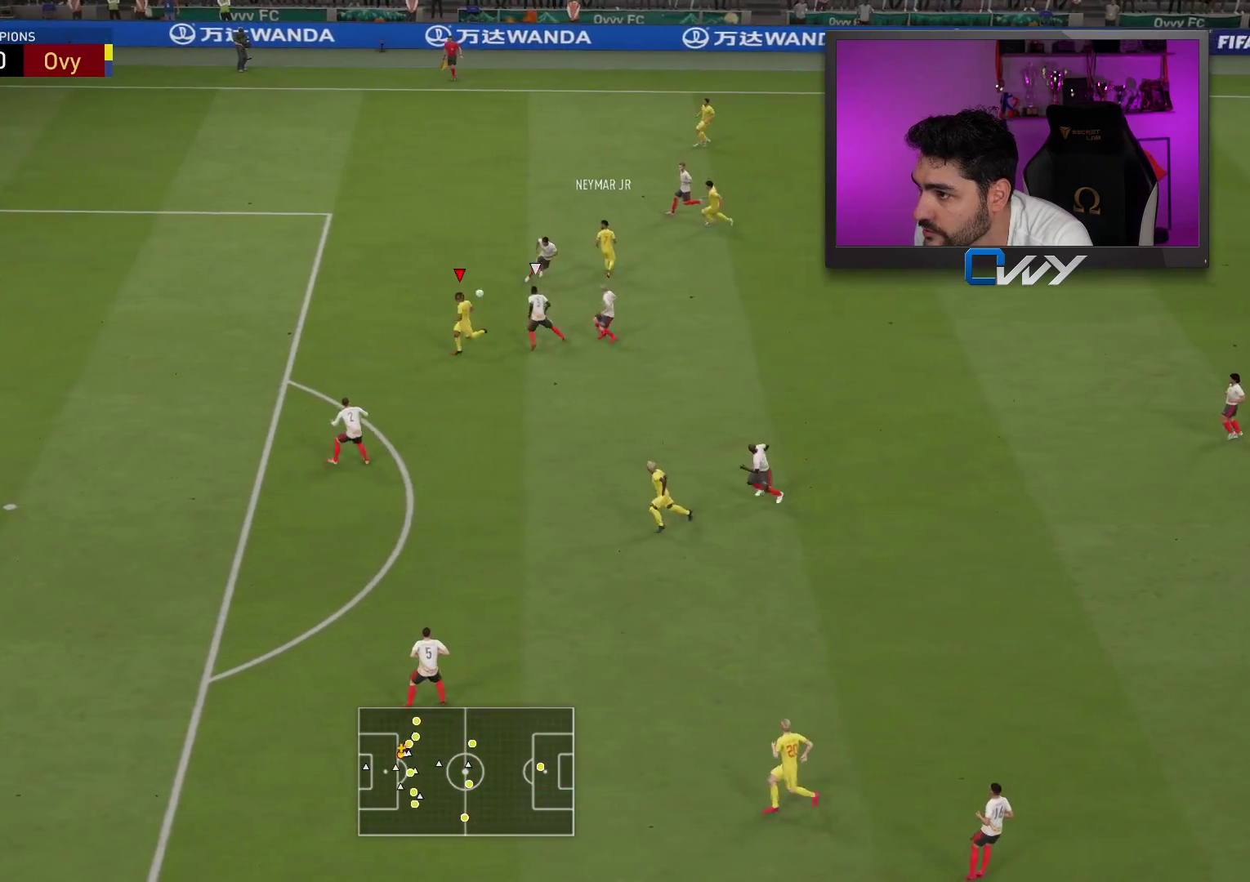
{"buttons": ["L3"], "left_stick": "left", "right_stick": "center", "events": []}
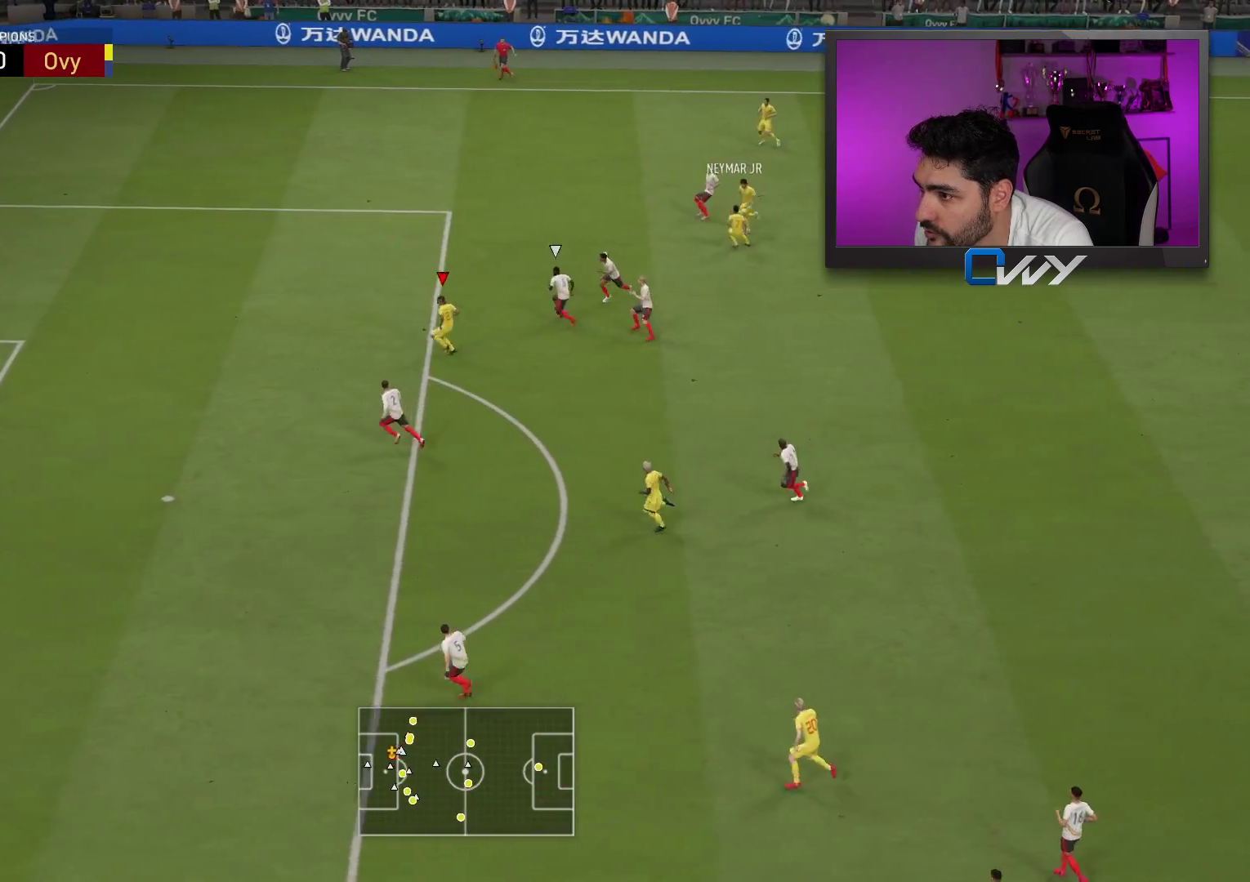
{"buttons": ["L3"], "left_stick": "down", "right_stick": "center", "events": [[150, "left_stick", "down-left"], [333, "left_stick", "down"]]}
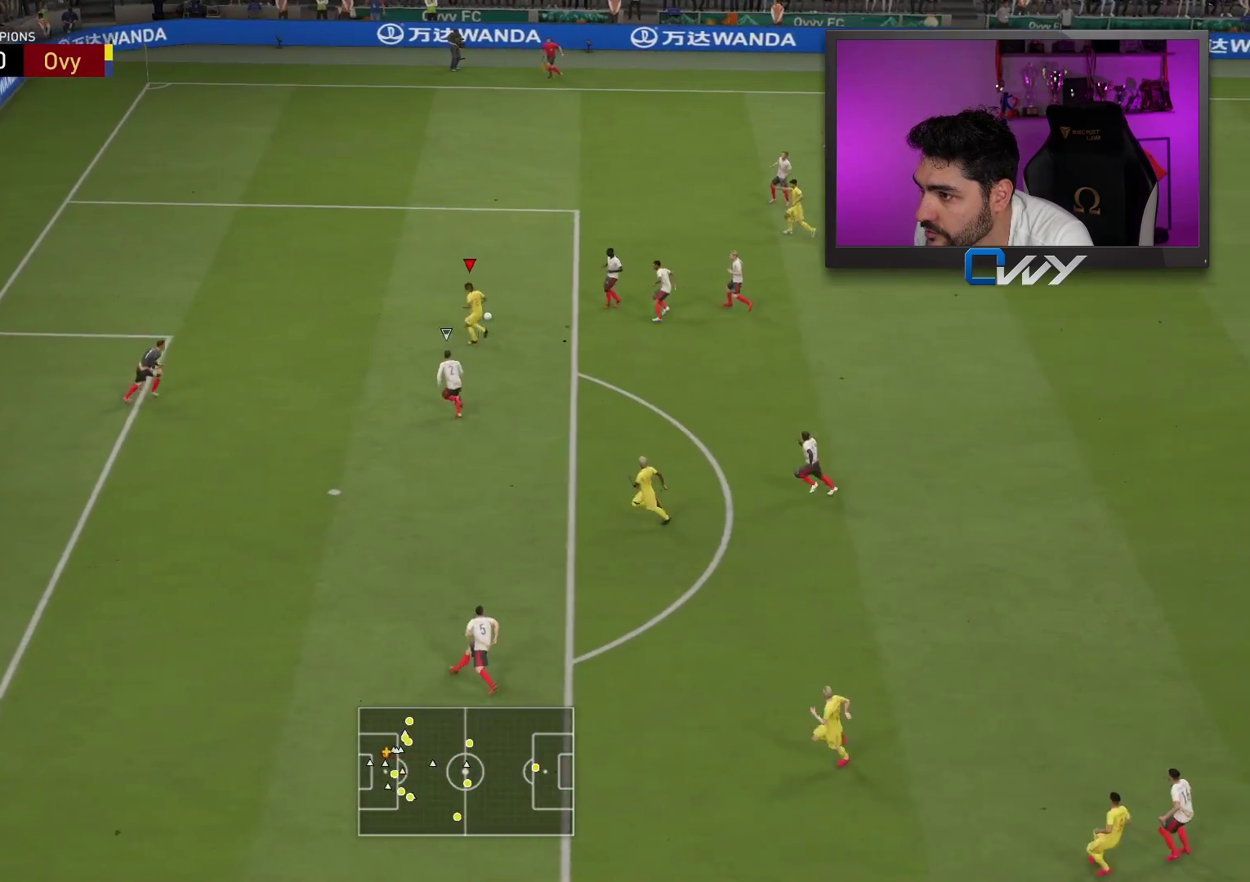
{"buttons": ["L3"], "left_stick": "down", "right_stick": "center", "events": []}
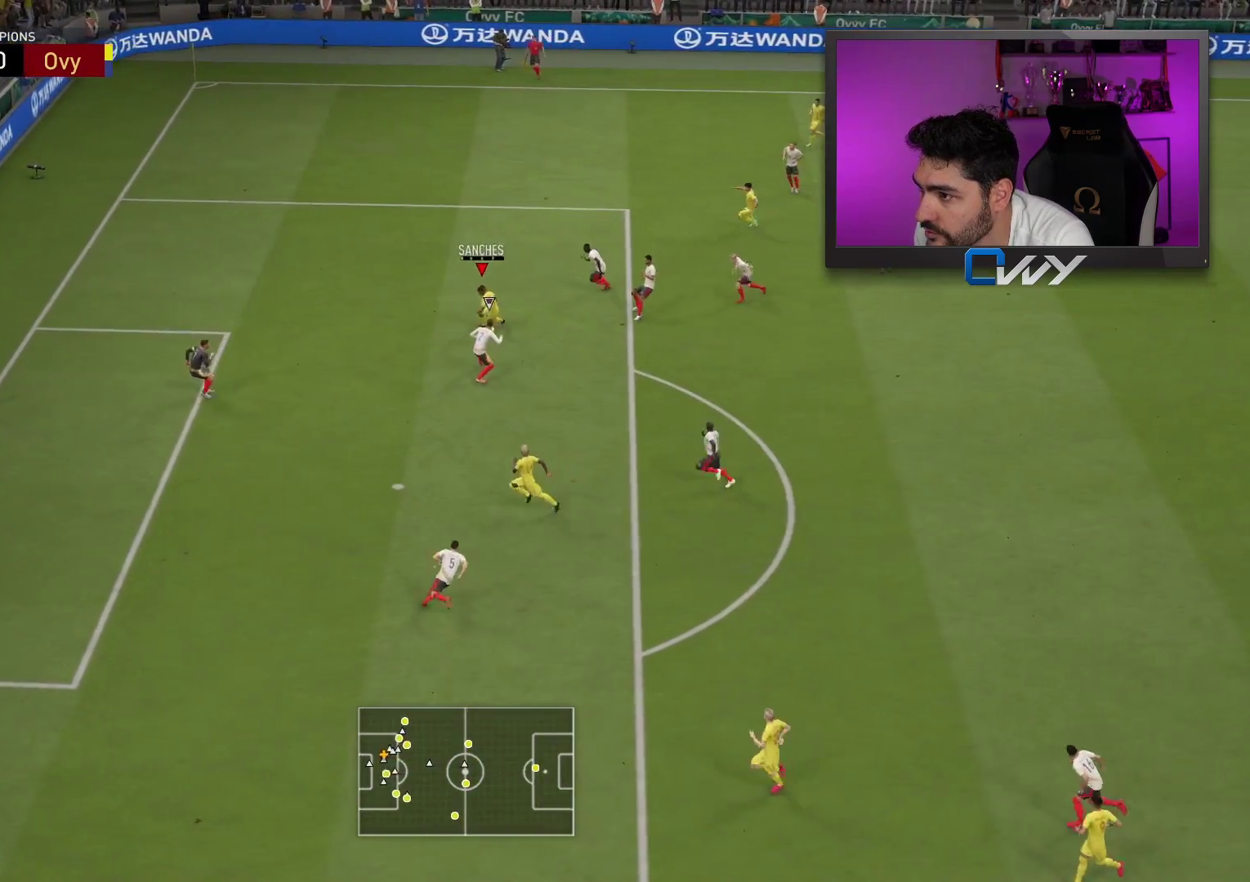
{"buttons": ["L3"], "left_stick": "up-left", "right_stick": "center", "events": [[167, "left_stick", "up-left"], [317, "CIRCLE", "down"], [467, "CIRCLE", "up"]]}